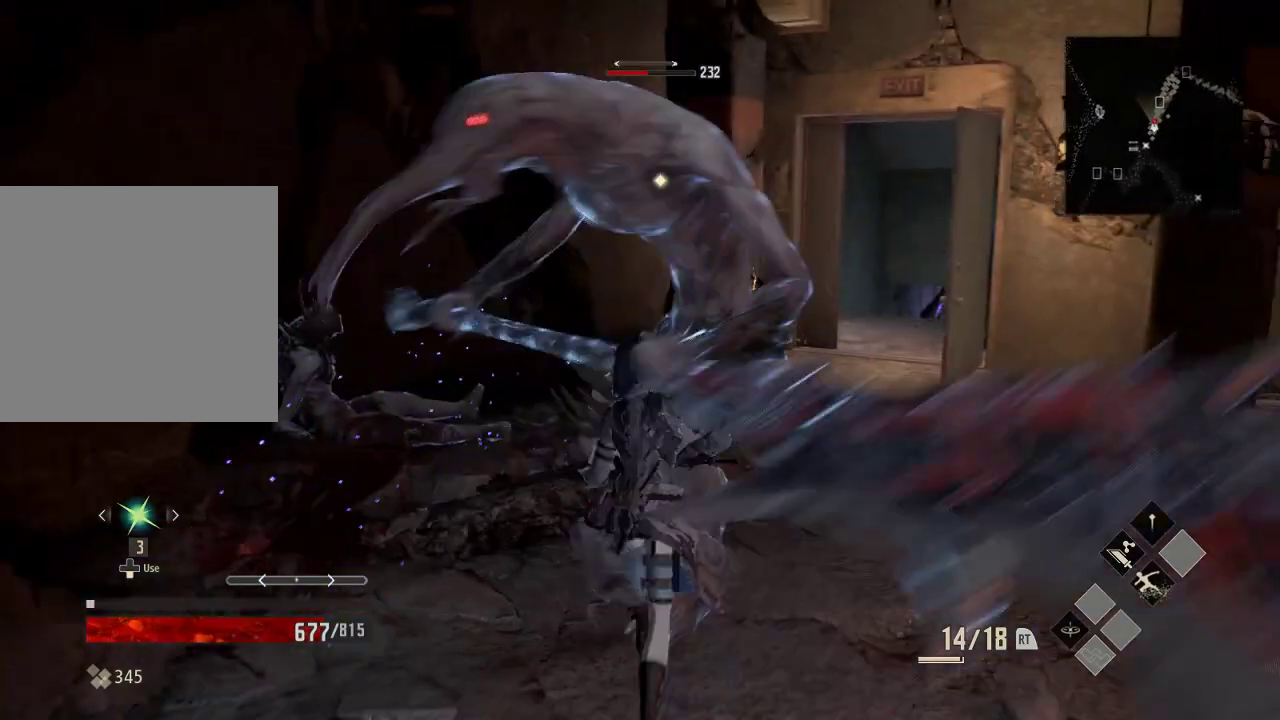
Gameplay with a controller (Xbox layout); each line is a JSON object with the inputs held at the frame after it (dt_ms = milliseconds from this image to that frame). "events" lists button and stick changes between this image and that frame as [ms after this image, input, new state], when the widget could be followed in between. Not read: DPAD_LEFT.
{"dt_ms": 500, "buttons": ["L2"], "left_stick": "down-right", "right_stick": "center", "events": [[333, "L2", "down"], [433, "left_stick", "down-right"]]}
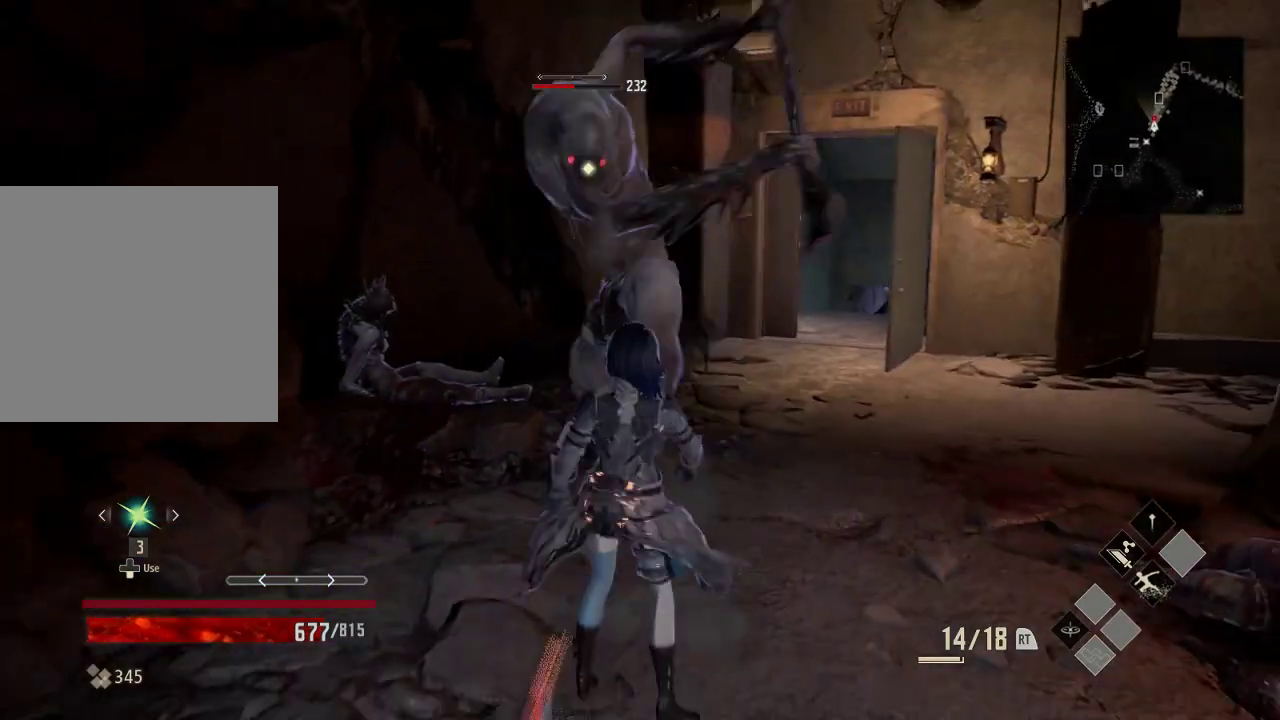
{"dt_ms": 500, "buttons": ["L2"], "left_stick": "down-right", "right_stick": "center", "events": []}
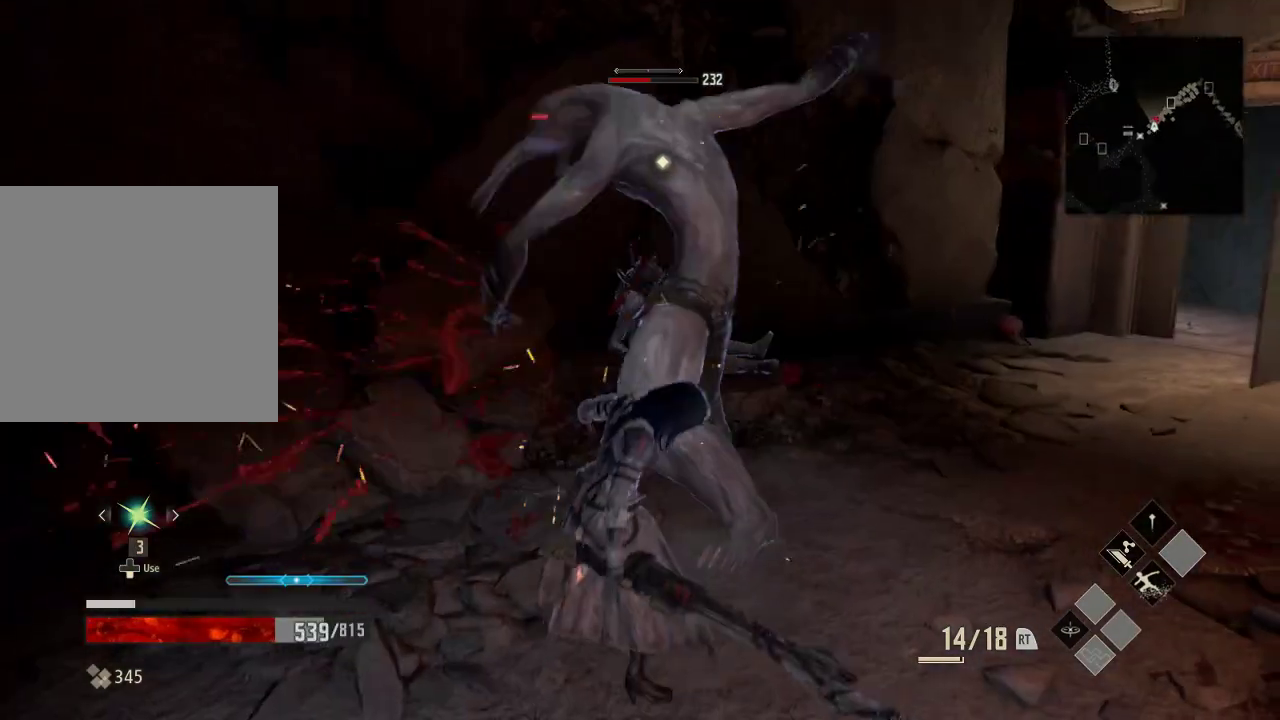
{"dt_ms": 500, "buttons": ["A"], "left_stick": "up-right", "right_stick": "center", "events": [[133, "L2", "up"], [233, "A", "down"], [233, "left_stick", "right"], [333, "A", "up"], [333, "left_stick", "up-right"], [433, "A", "down"]]}
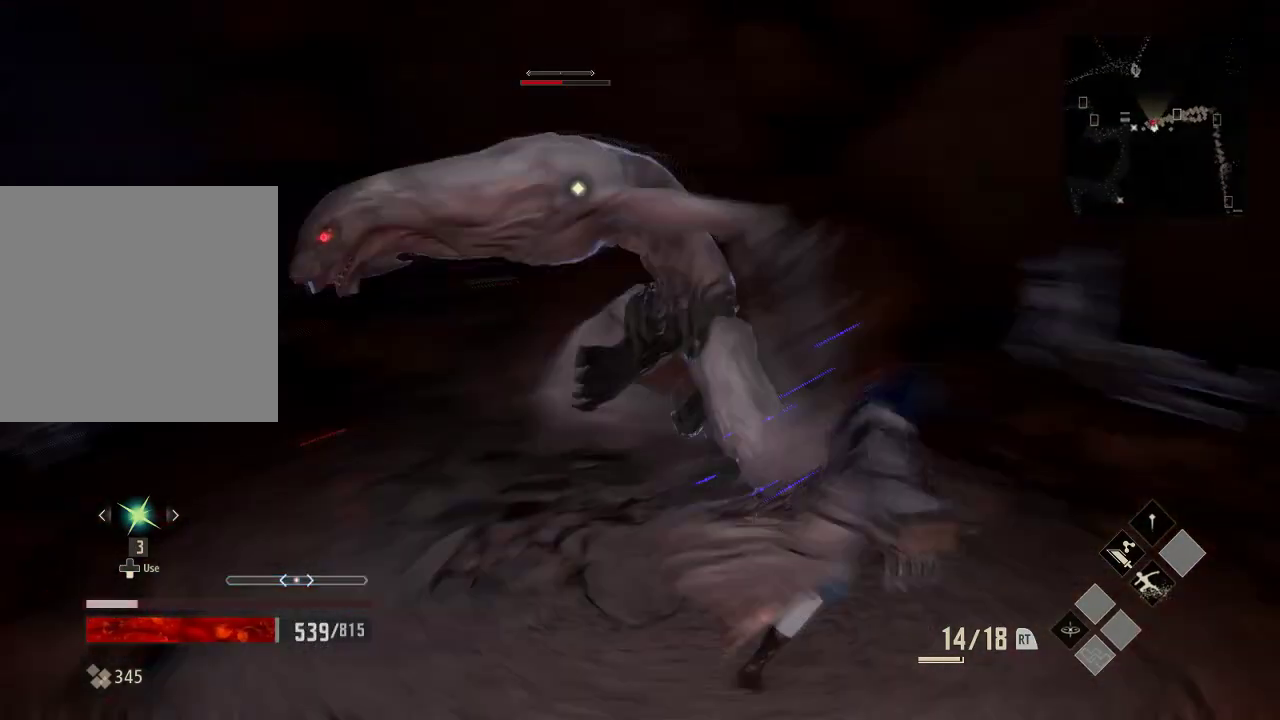
{"dt_ms": 500, "buttons": [], "left_stick": "right", "right_stick": "center", "events": [[33, "A", "up"], [233, "left_stick", "right"]]}
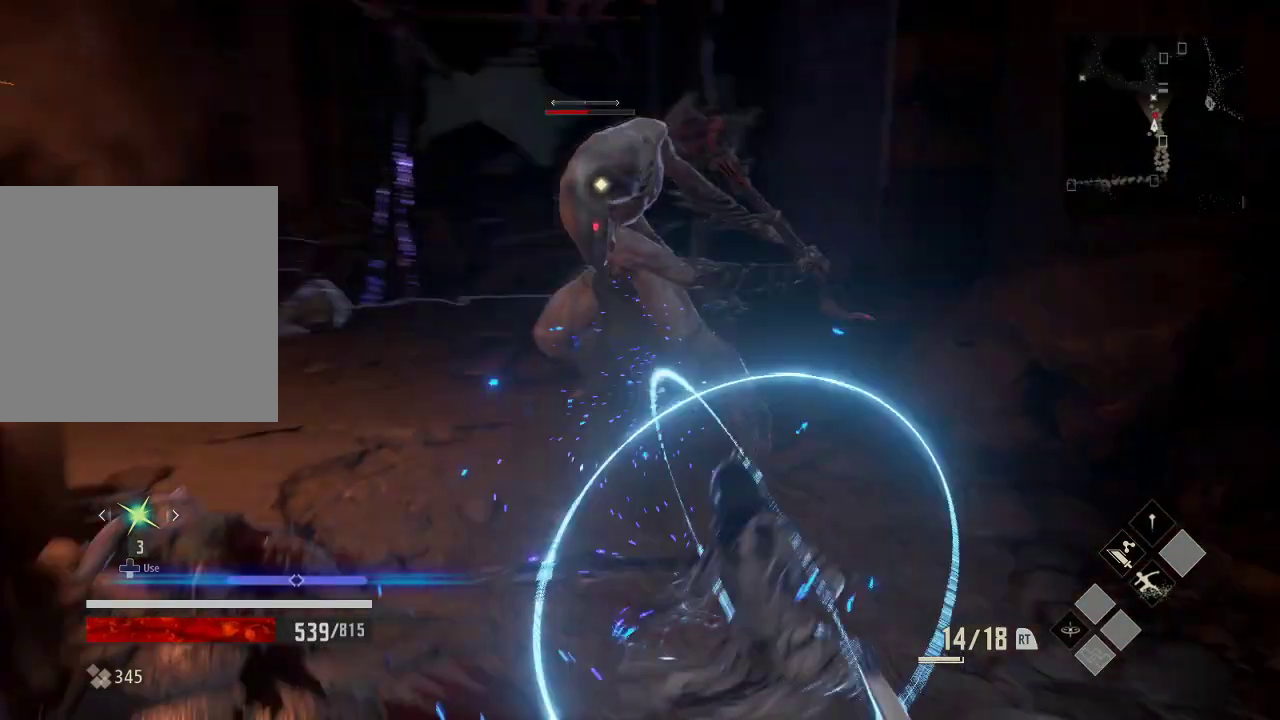
{"dt_ms": 1000, "buttons": ["A"], "left_stick": "down", "right_stick": "center"}